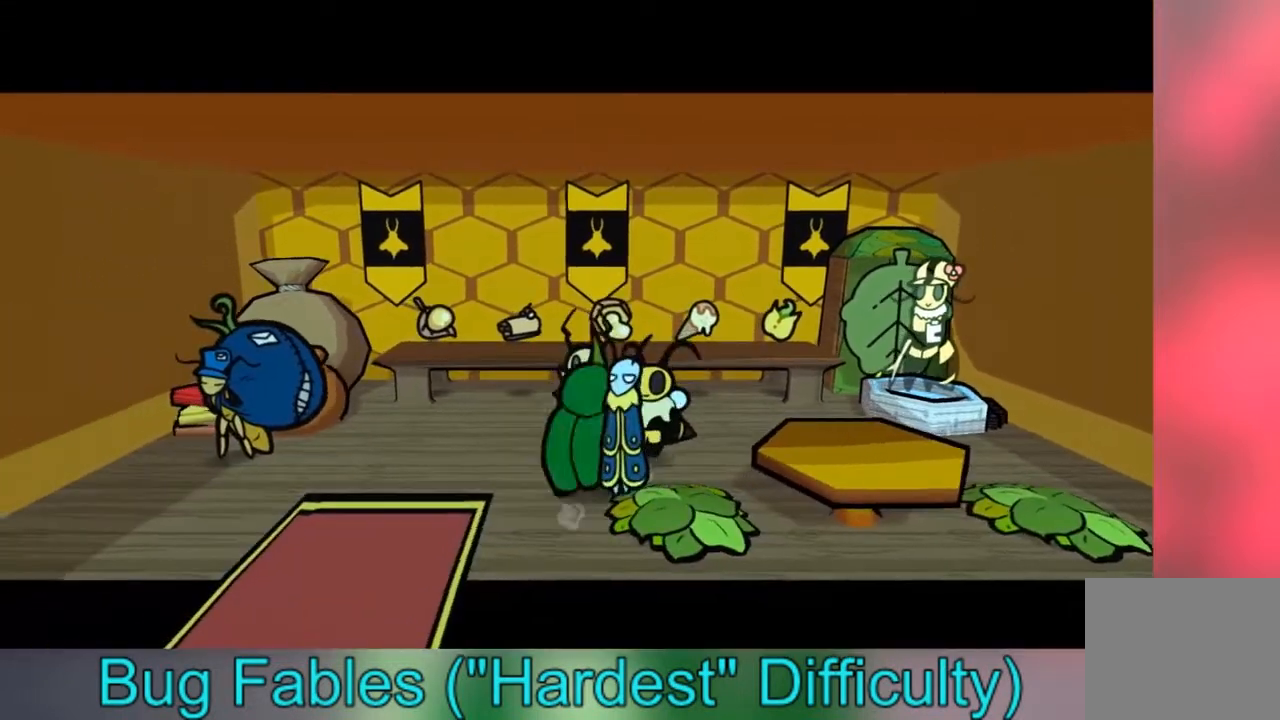
Gameplay with a controller (Xbox layout); each line is a JSON object with the inputs held at the frame after it. "events" lists button and stick changes between this image and that frame as [ms after this image, input, new state], when the widget could be followed in between. Not read: L3 R3.
{"buttons": [], "left_stick": "up", "right_stick": "center", "events": [[133, "left_stick", "down-right"], [267, "left_stick", "down-left"], [467, "left_stick", "up"]]}
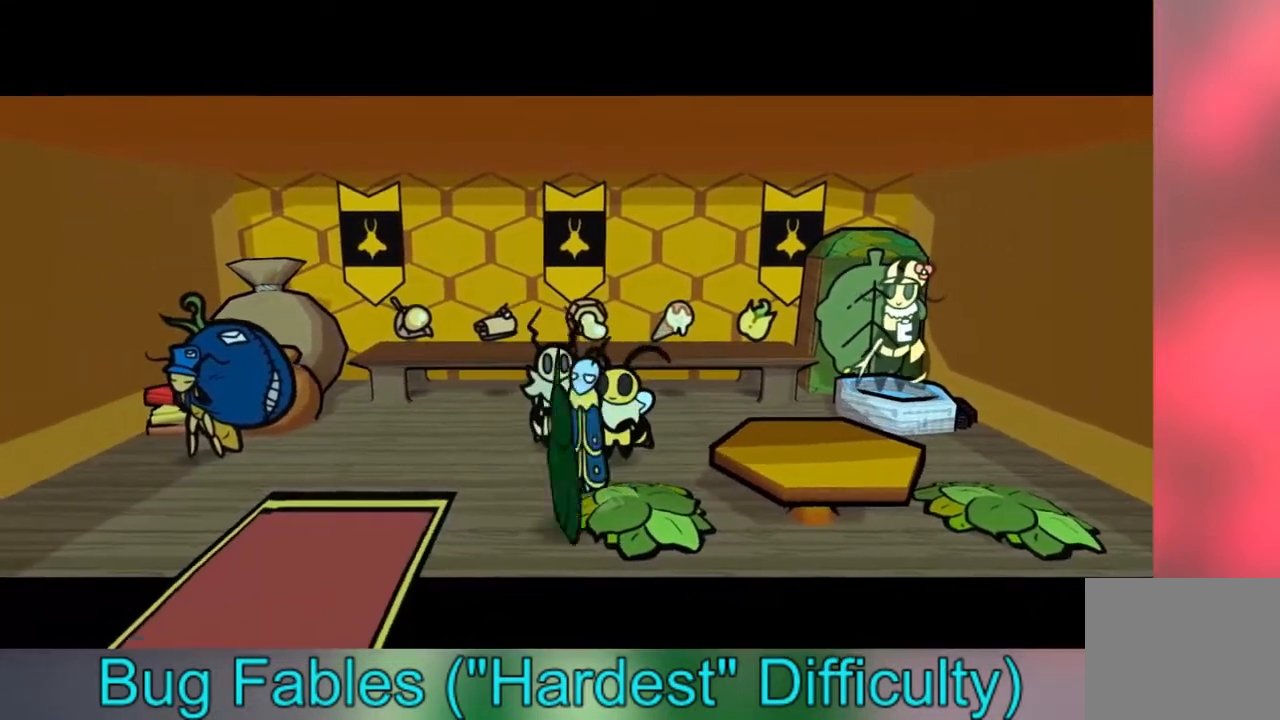
{"buttons": [], "left_stick": "up", "right_stick": "center", "events": [[67, "left_stick", "up-right"], [468, "left_stick", "up"]]}
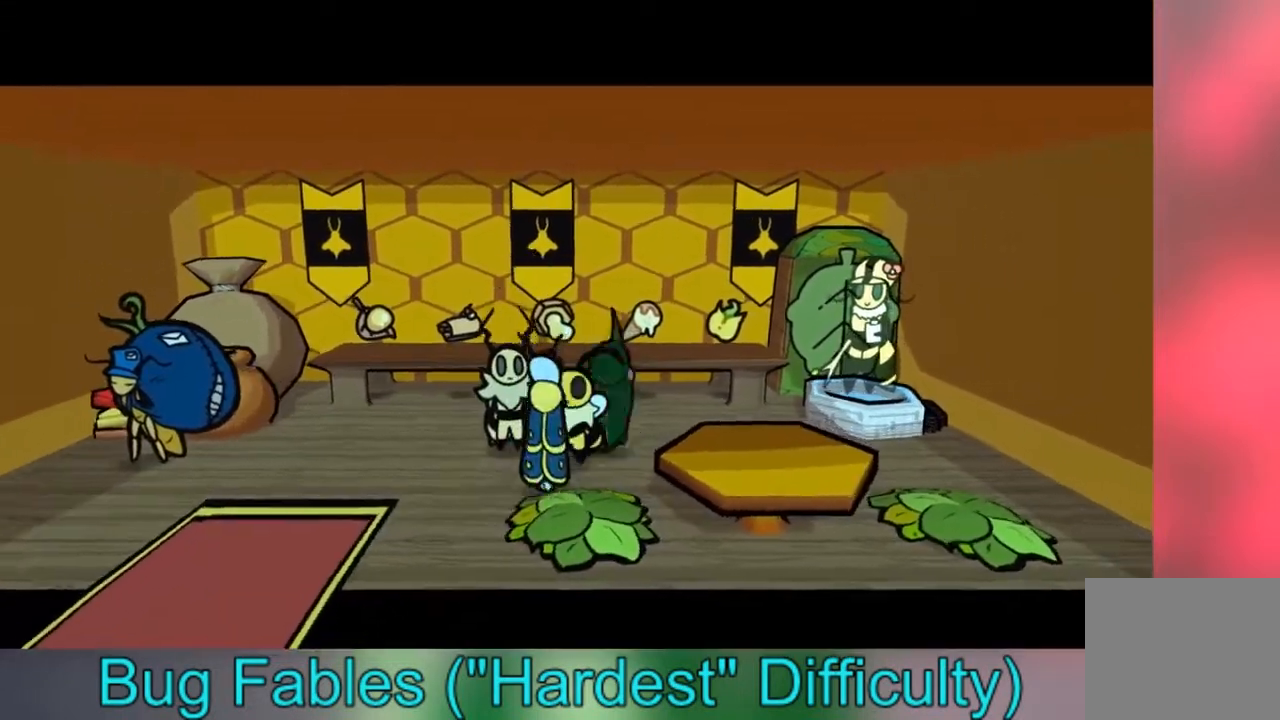
{"buttons": [], "left_stick": "left", "right_stick": "center", "events": [[67, "left_stick", "up-left"], [400, "left_stick", "left"]]}
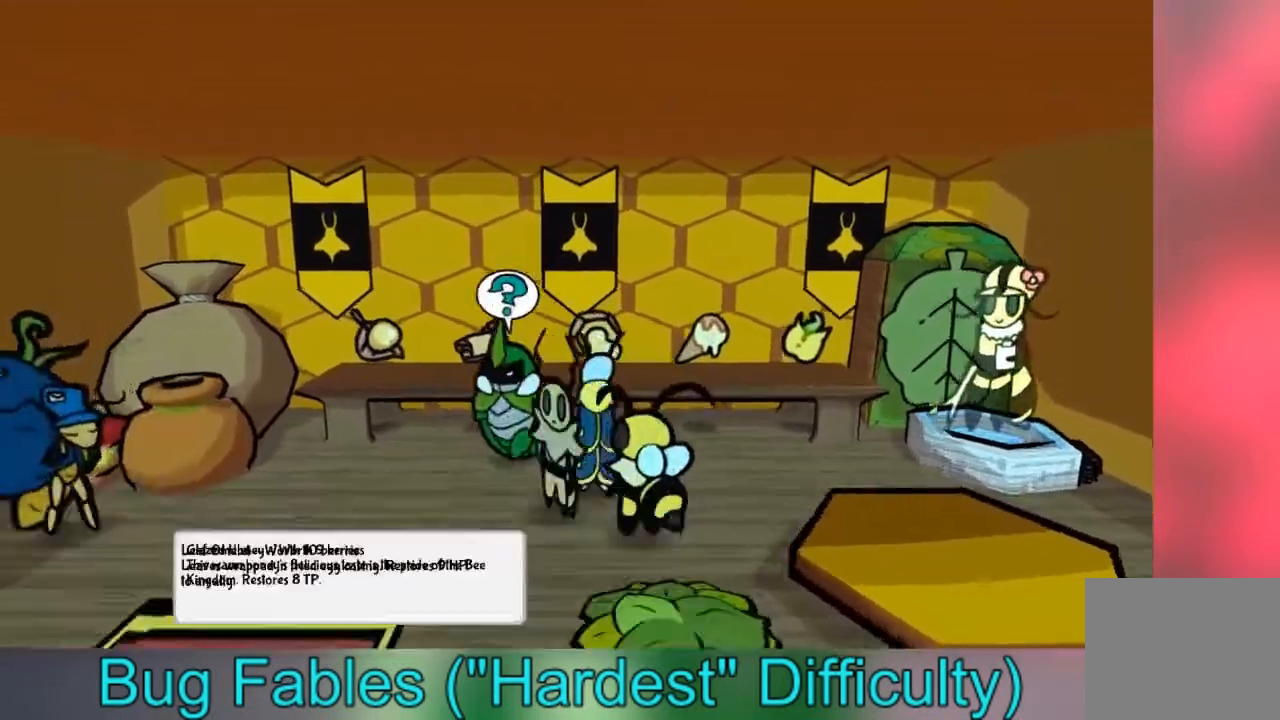
{"buttons": [], "left_stick": "down-left", "right_stick": "center", "events": [[267, "left_stick", "down-left"]]}
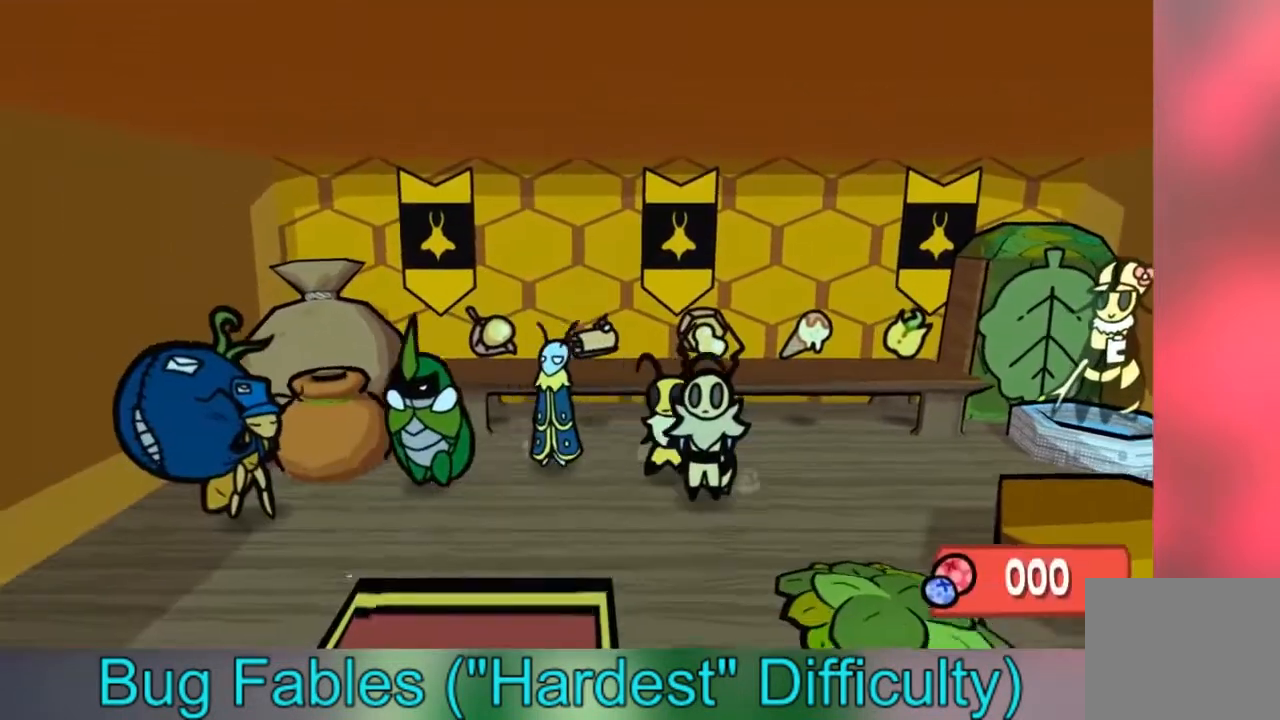
{"buttons": ["A"], "left_stick": "center", "right_stick": "center", "events": [[334, "left_stick", "center"], [500, "A", "down"]]}
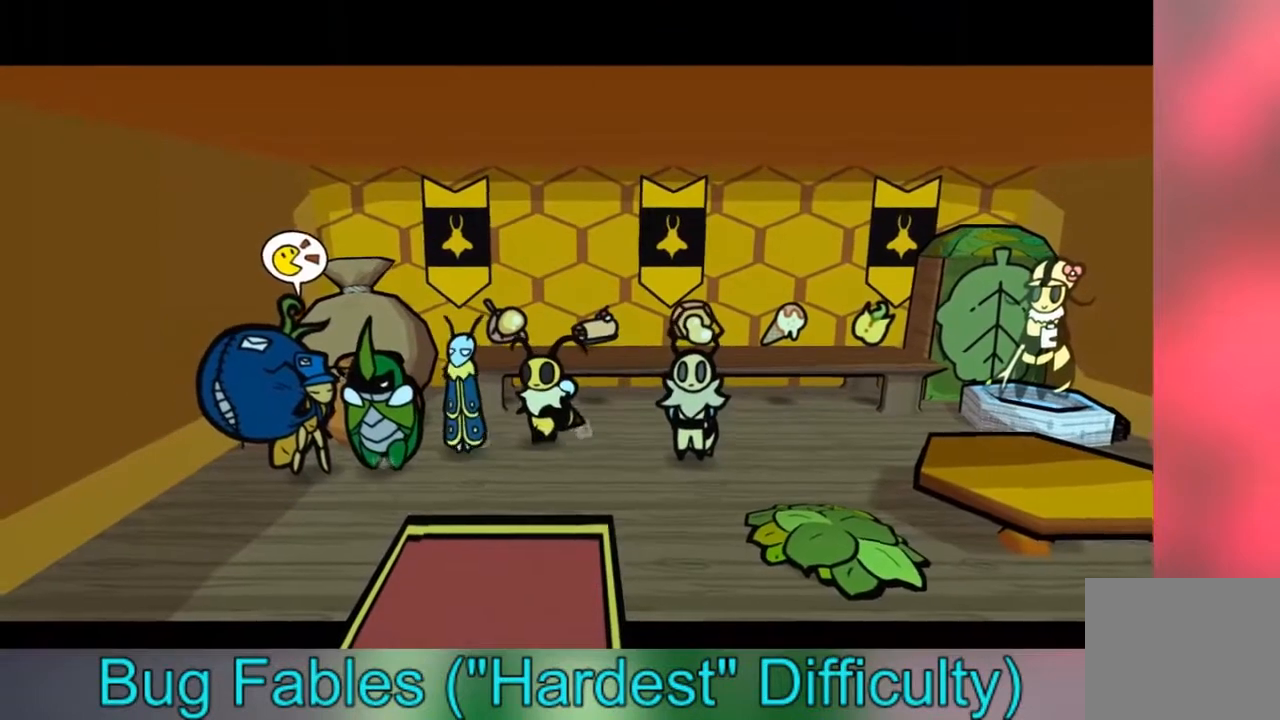
{"buttons": [], "left_stick": "center", "right_stick": "center", "events": [[101, "A", "up"], [401, "A", "down"], [468, "A", "up"]]}
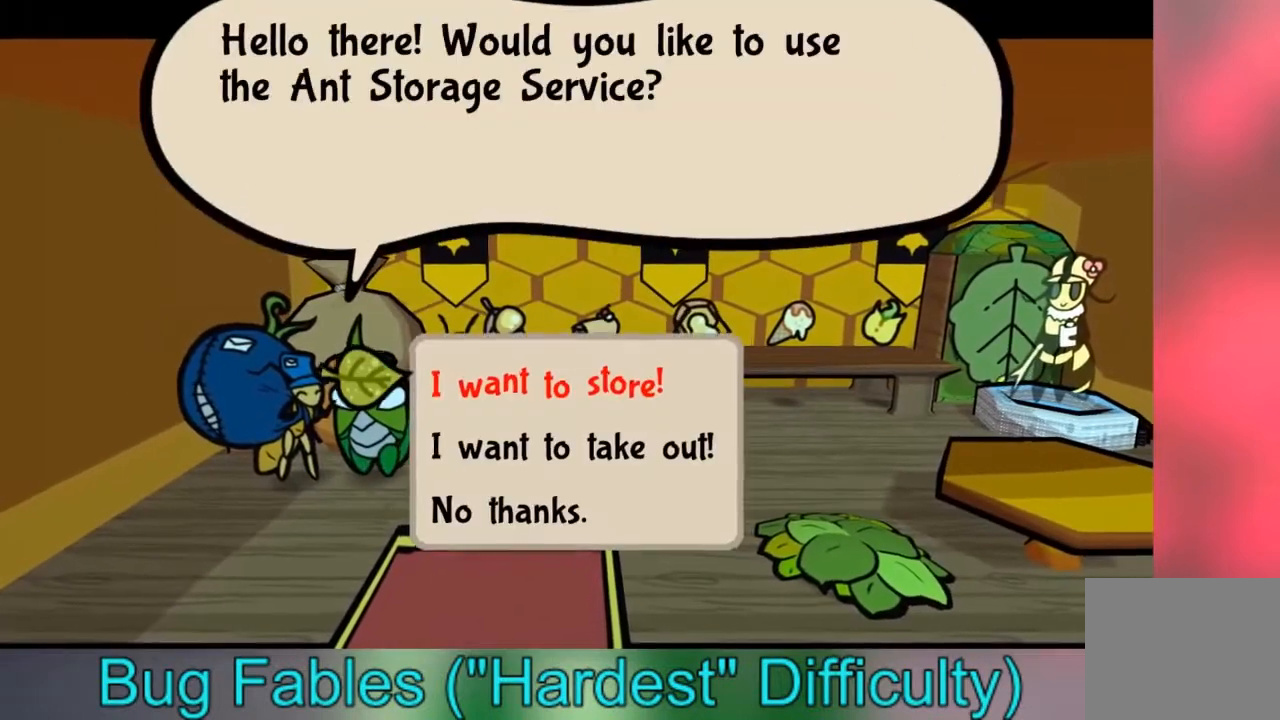
{"buttons": [], "left_stick": "center", "right_stick": "center", "events": []}
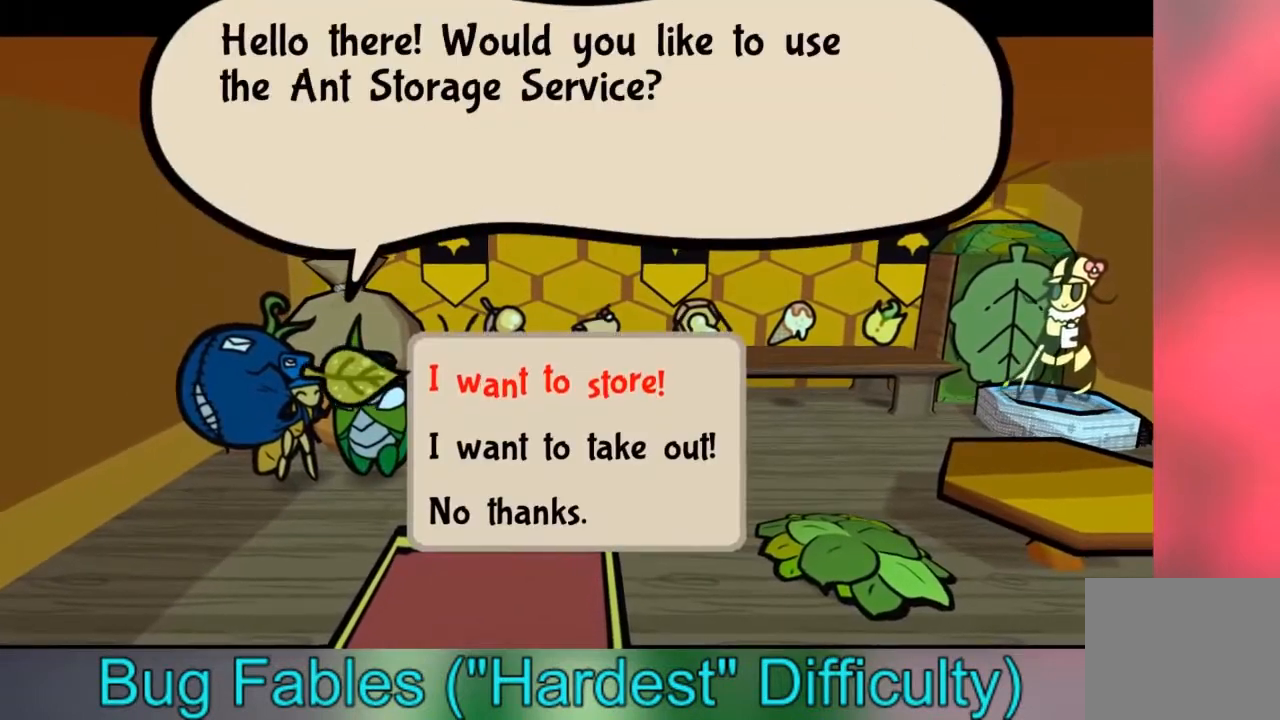
{"buttons": [], "left_stick": "center", "right_stick": "center", "events": [[134, "B", "down"], [334, "B", "up"]]}
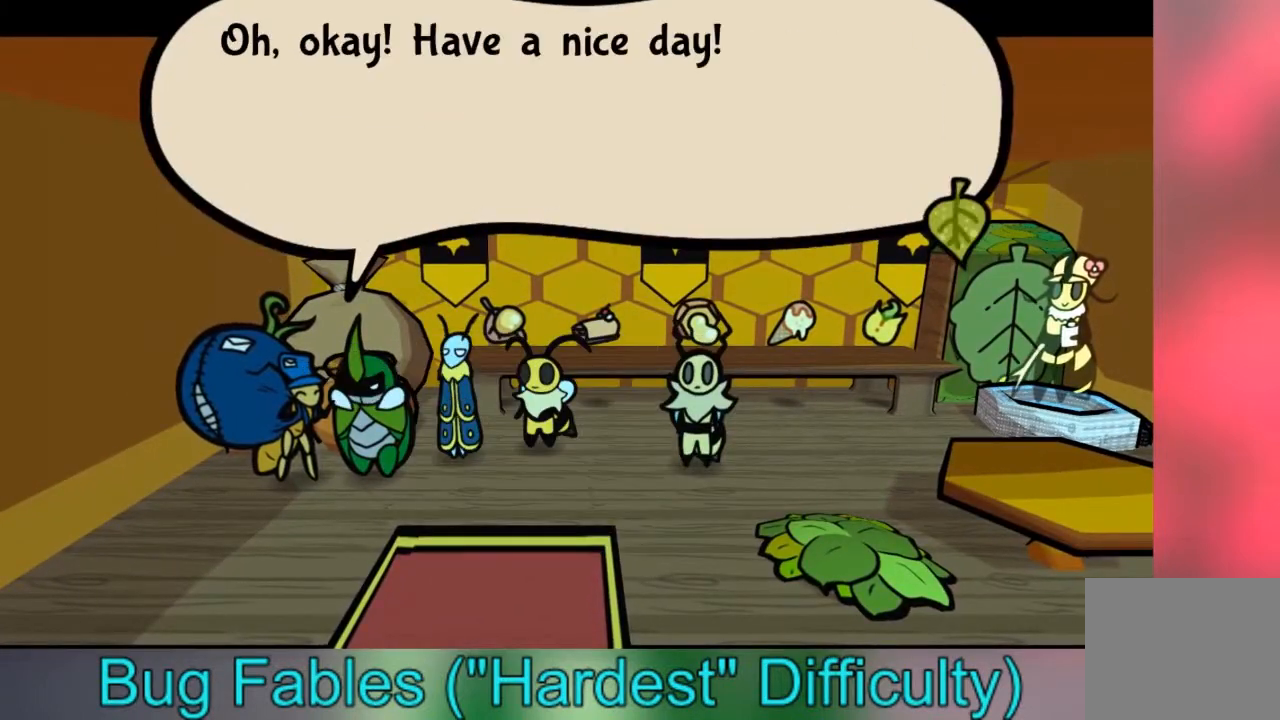
{"buttons": [], "left_stick": "center", "right_stick": "center", "events": [[100, "B", "down"], [367, "B", "up"]]}
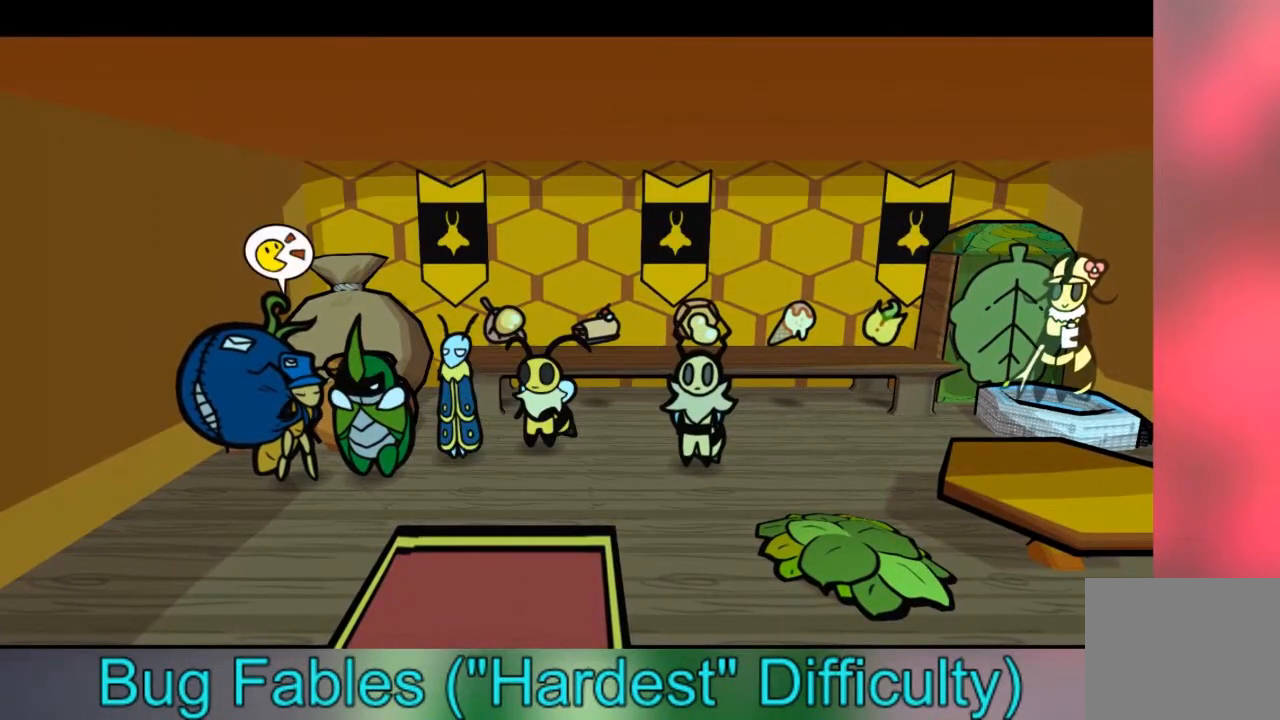
{"buttons": [], "left_stick": "center", "right_stick": "center", "events": []}
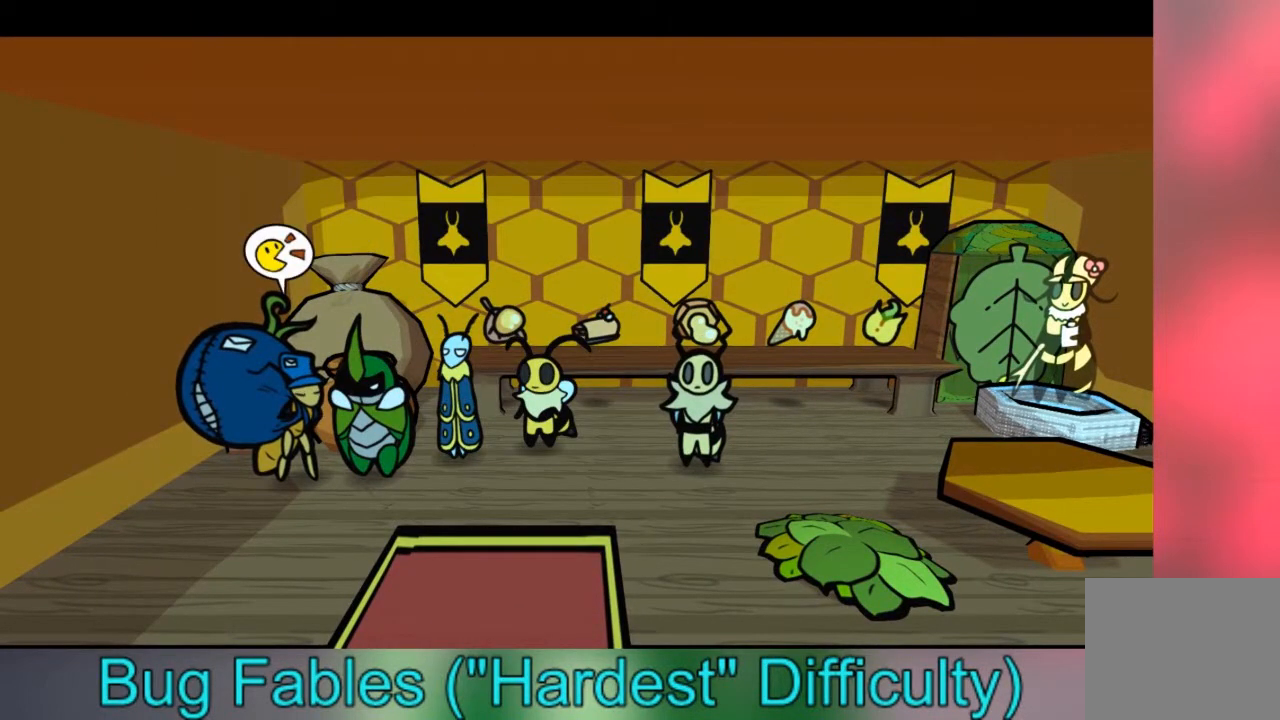
{"buttons": [], "left_stick": "center", "right_stick": "center", "events": []}
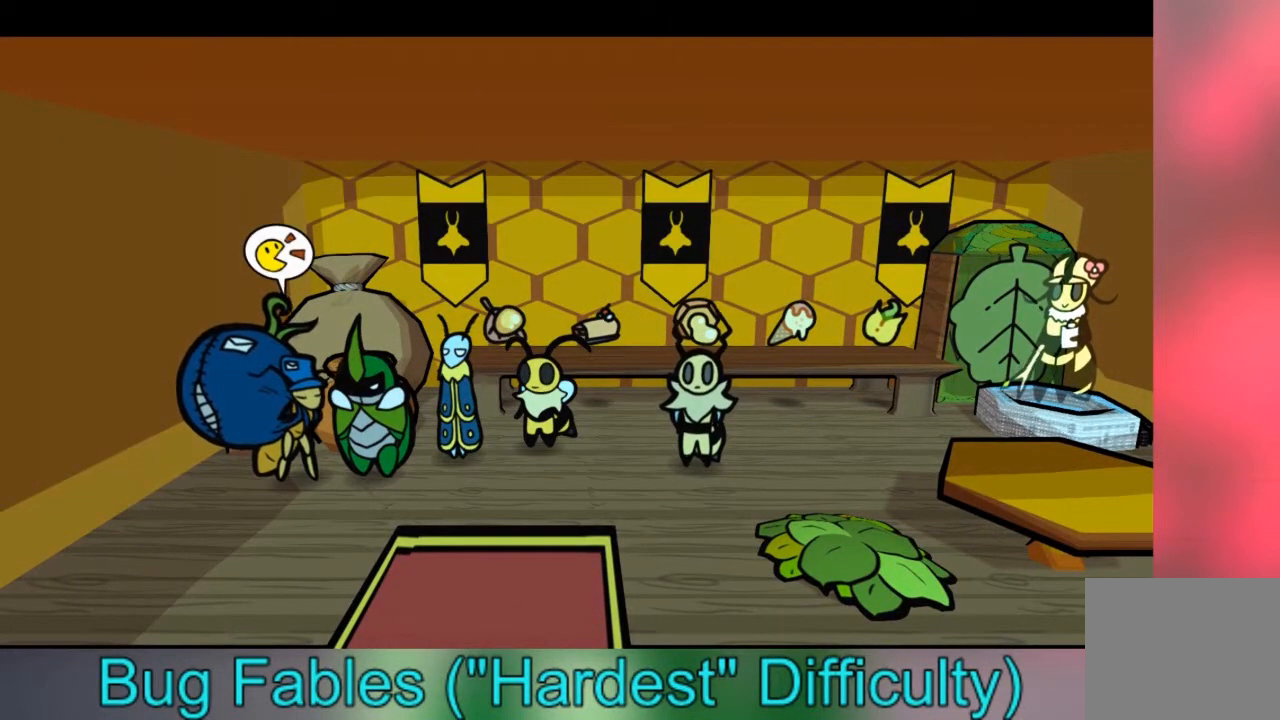
{"buttons": [], "left_stick": "center", "right_stick": "center", "events": []}
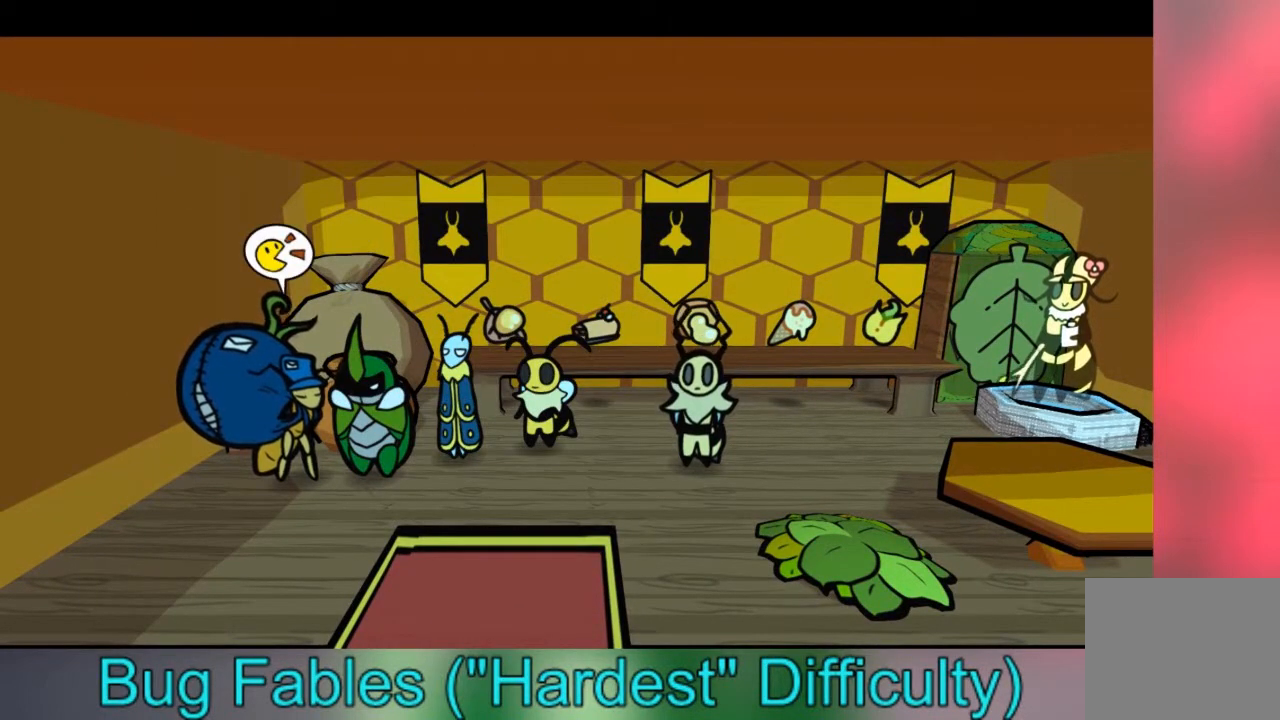
{"buttons": [], "left_stick": "center", "right_stick": "center", "events": []}
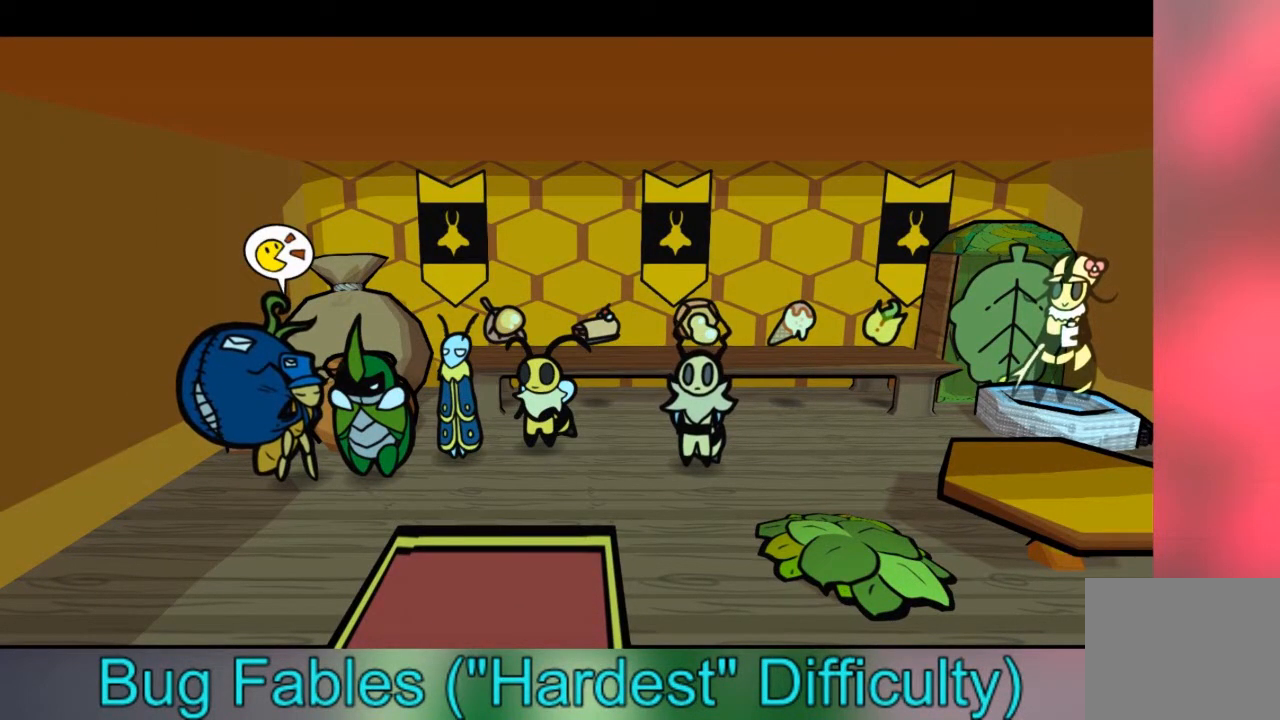
{"buttons": [], "left_stick": "center", "right_stick": "center", "events": []}
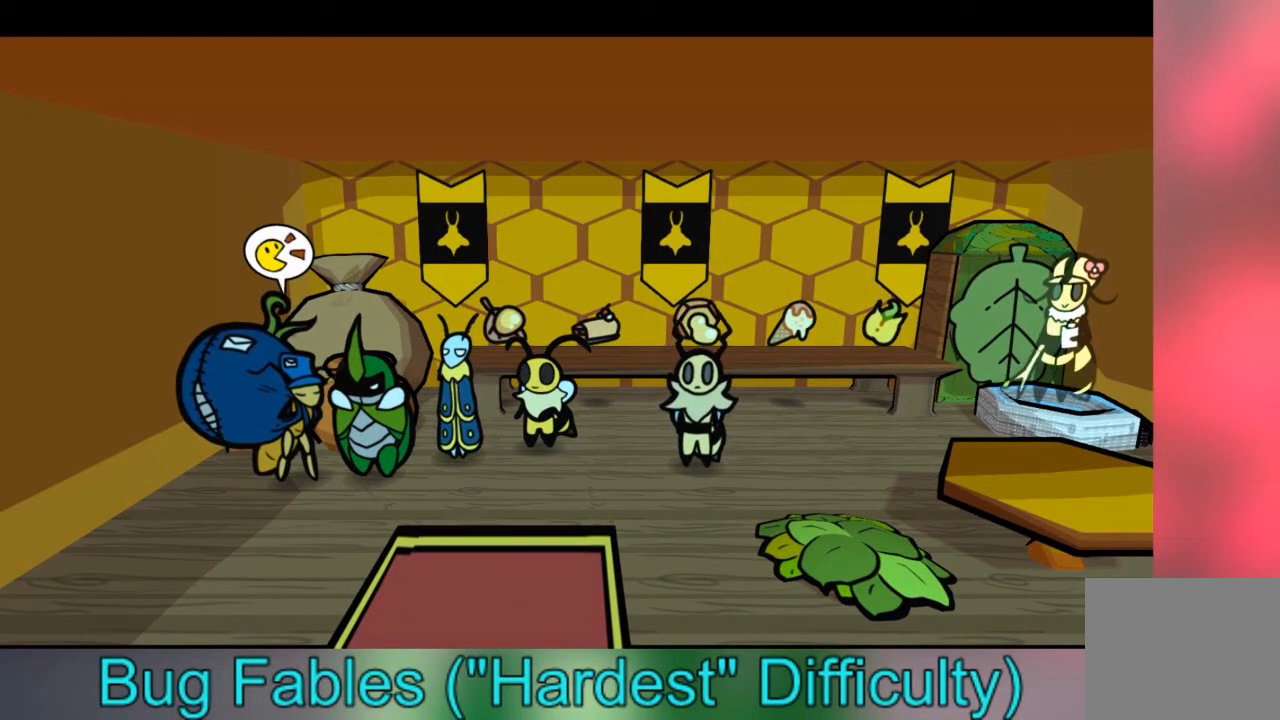
{"buttons": [], "left_stick": "up-right", "right_stick": "center", "events": [[267, "left_stick", "down"], [500, "left_stick", "up-right"]]}
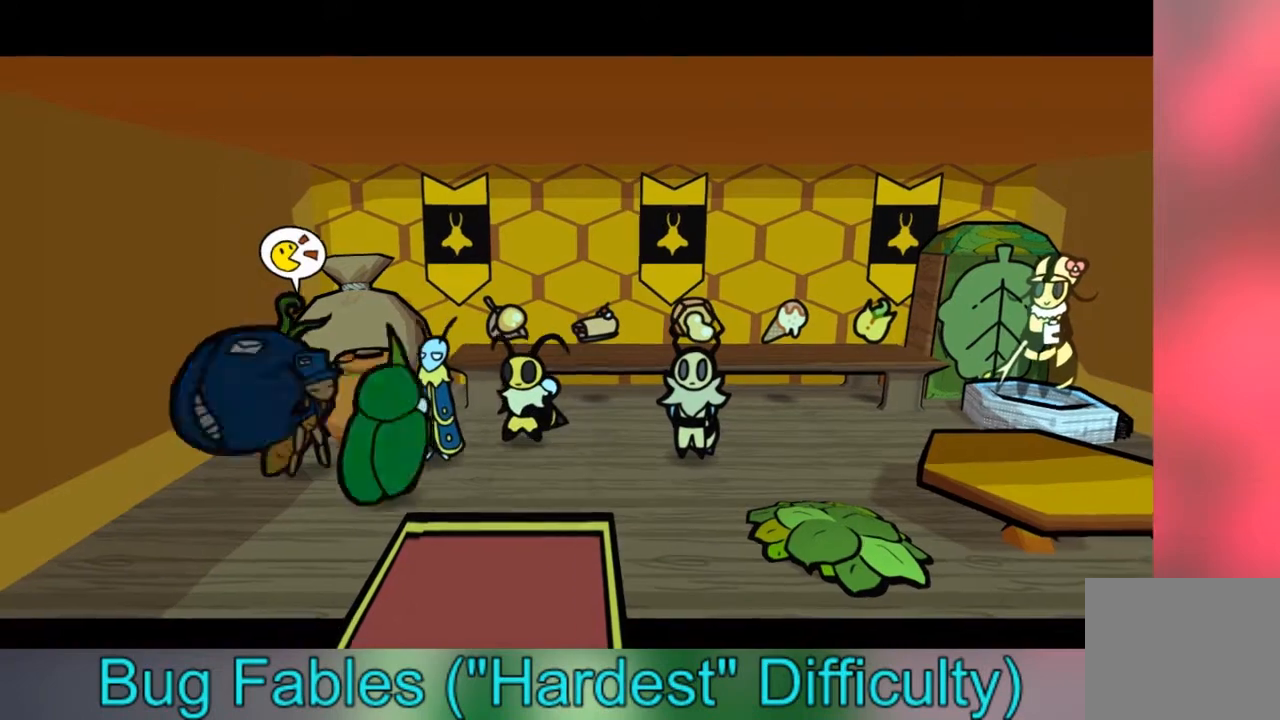
{"buttons": [], "left_stick": "right", "right_stick": "center", "events": [[134, "left_stick", "up-left"], [234, "left_stick", "down"], [401, "left_stick", "right"]]}
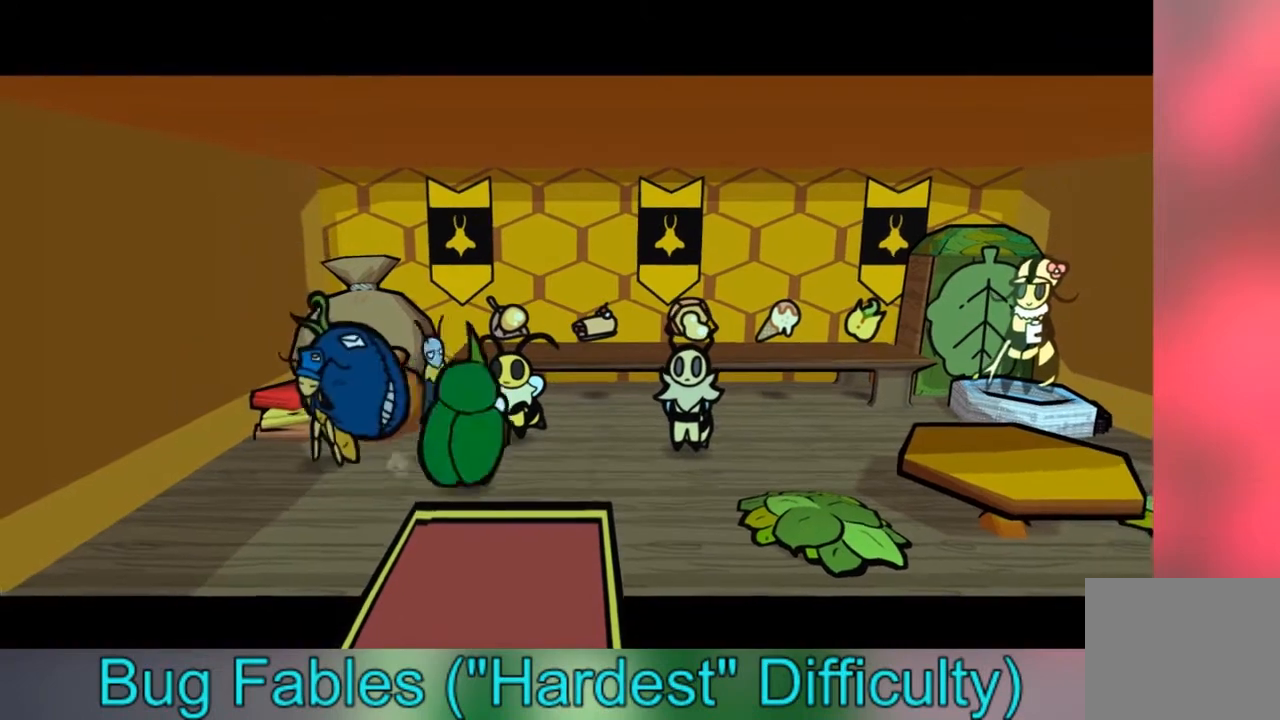
{"buttons": [], "left_stick": "up-left", "right_stick": "center", "events": [[33, "left_stick", "up"], [234, "left_stick", "right"], [367, "left_stick", "down"], [467, "left_stick", "up-left"]]}
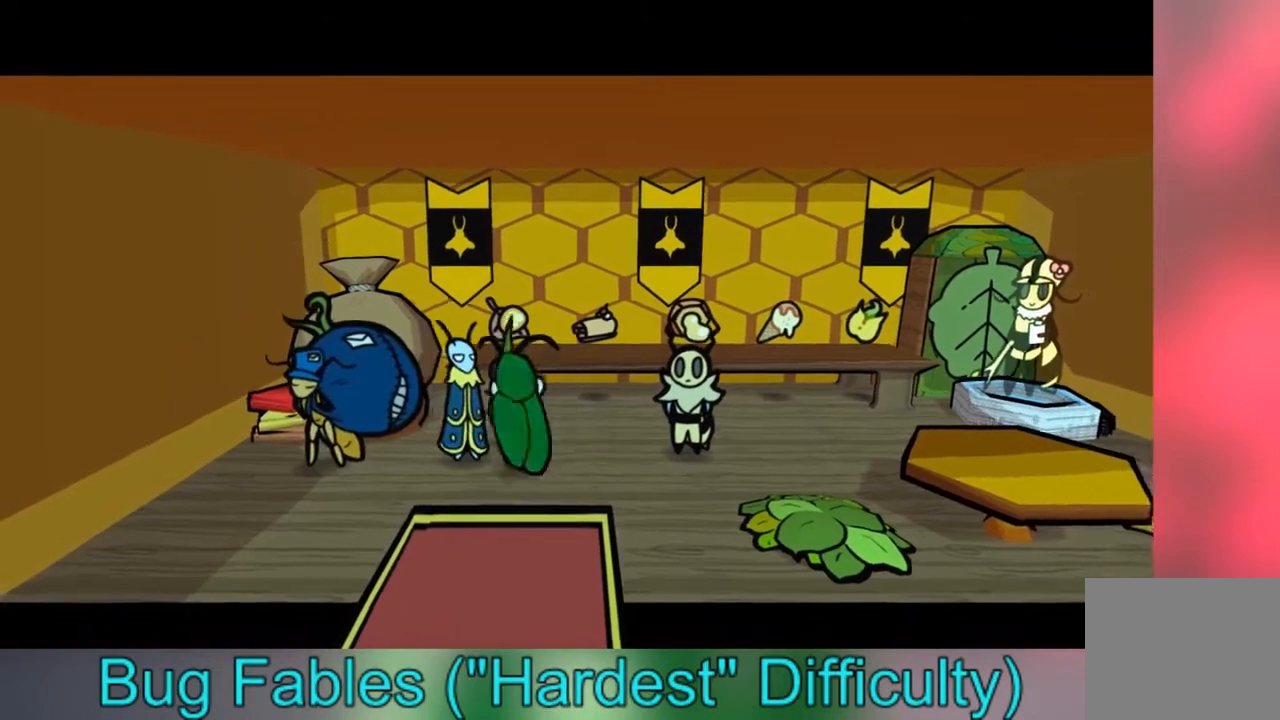
{"buttons": [], "left_stick": "up-left", "right_stick": "center", "events": [[34, "left_stick", "up"], [134, "left_stick", "right"], [201, "left_stick", "down-right"], [367, "left_stick", "center"], [434, "left_stick", "up-left"]]}
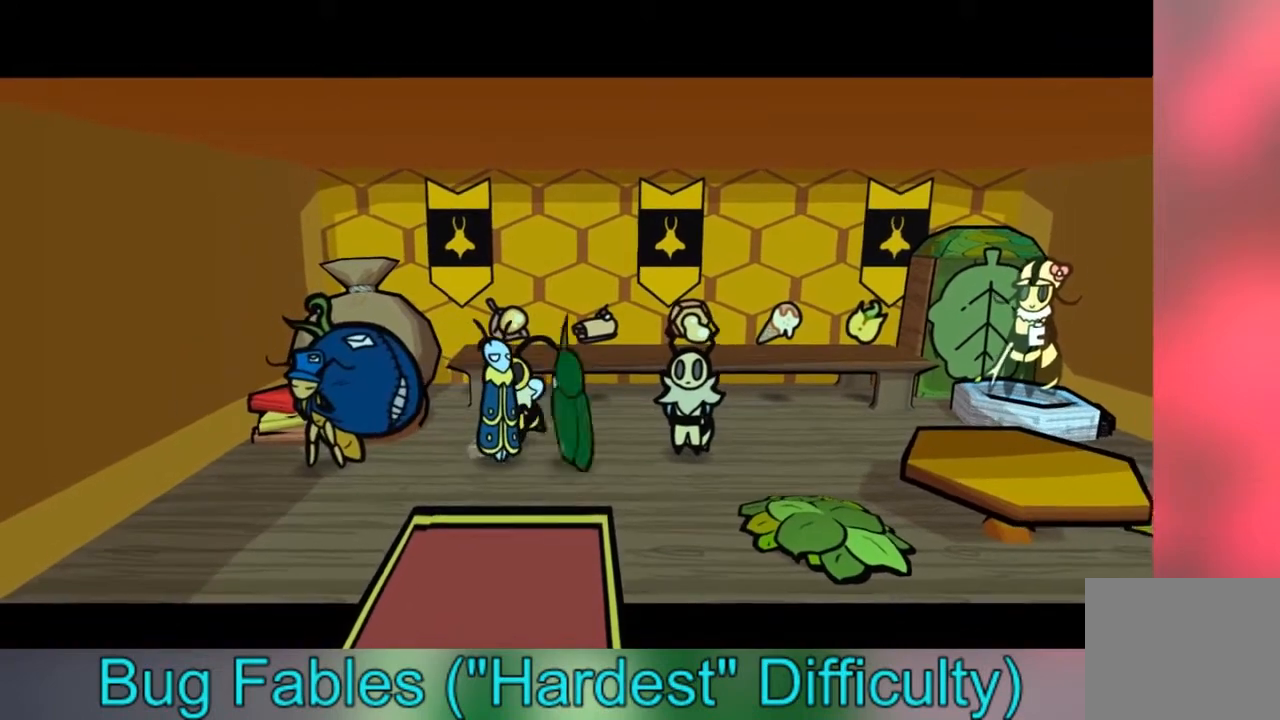
{"buttons": [], "left_stick": "center", "right_stick": "center", "events": [[33, "left_stick", "center"], [133, "left_stick", "up-left"], [300, "left_stick", "left"], [400, "left_stick", "down-left"], [500, "left_stick", "center"]]}
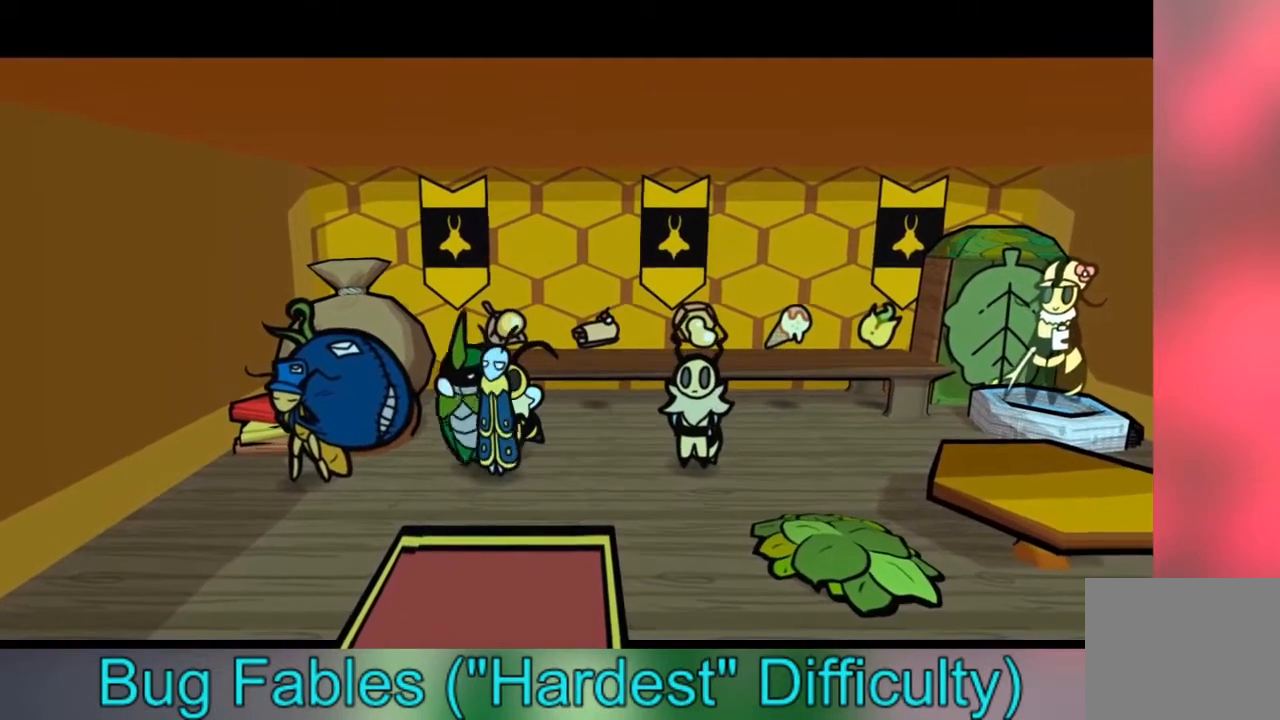
{"buttons": [], "left_stick": "center", "right_stick": "center", "events": []}
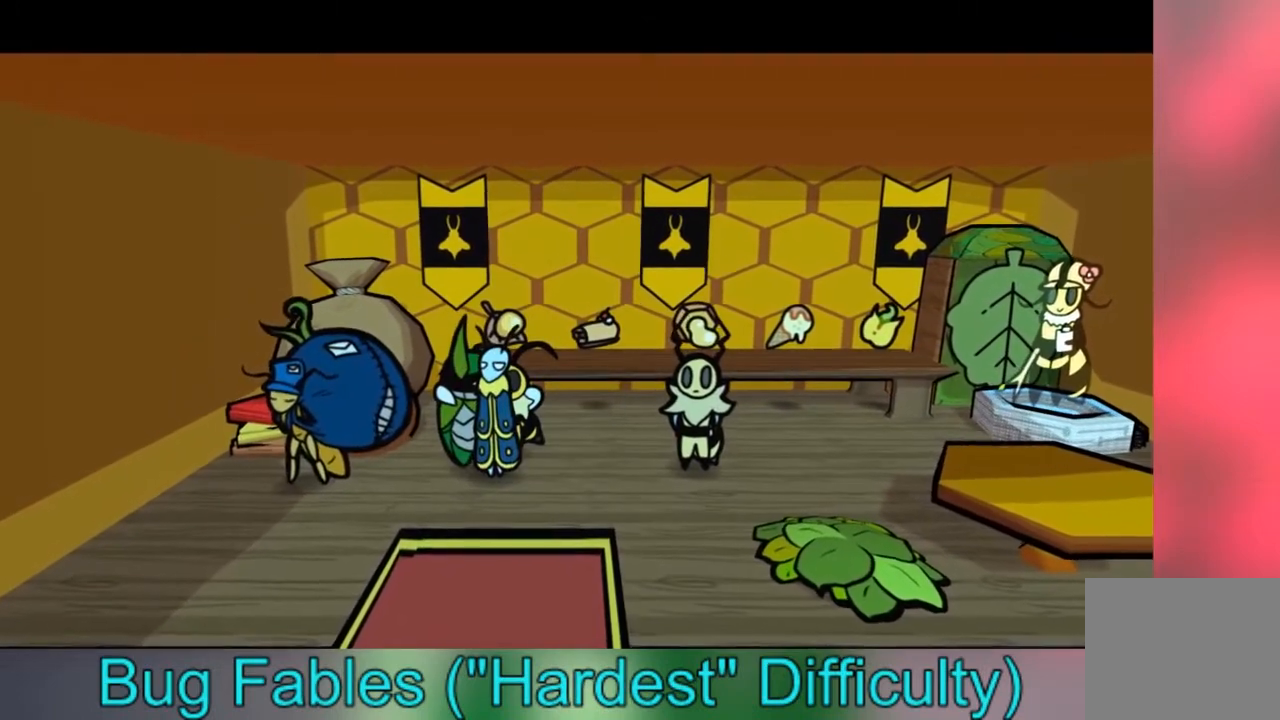
{"buttons": [], "left_stick": "center", "right_stick": "center", "events": [[234, "START", "down"], [400, "START", "up"]]}
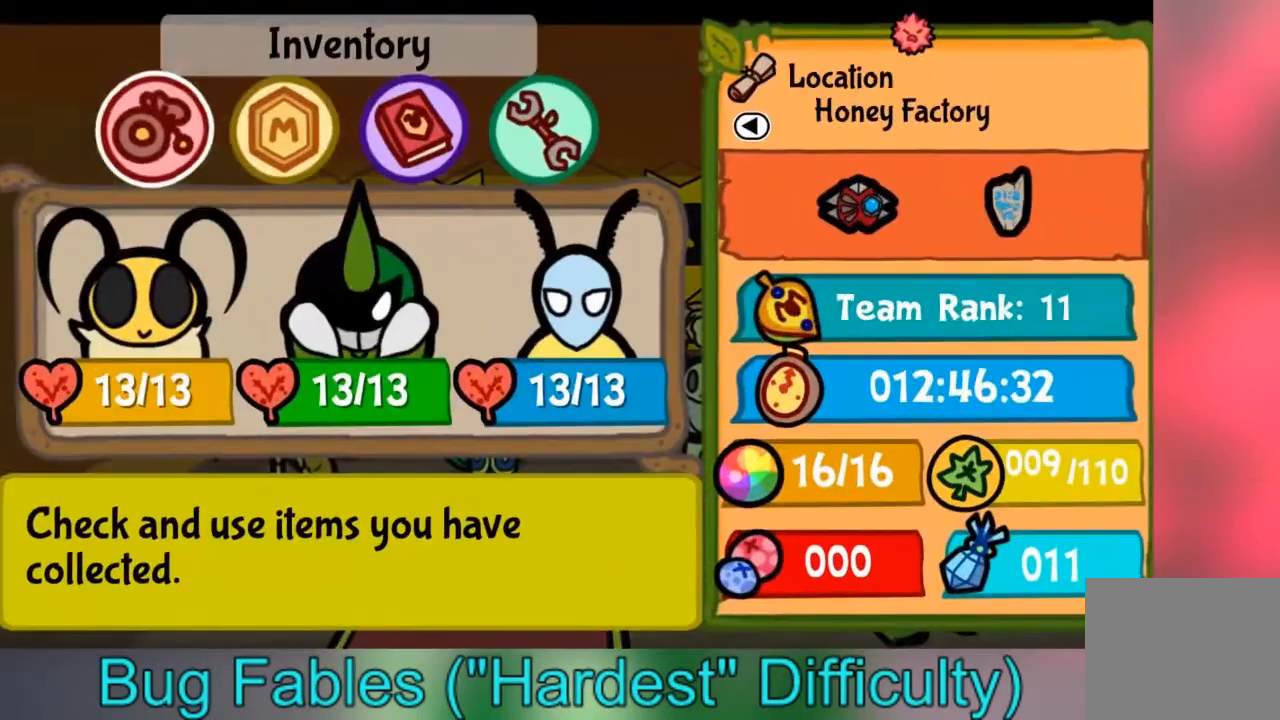
{"buttons": ["A"], "left_stick": "center", "right_stick": "center", "events": [[501, "A", "down"]]}
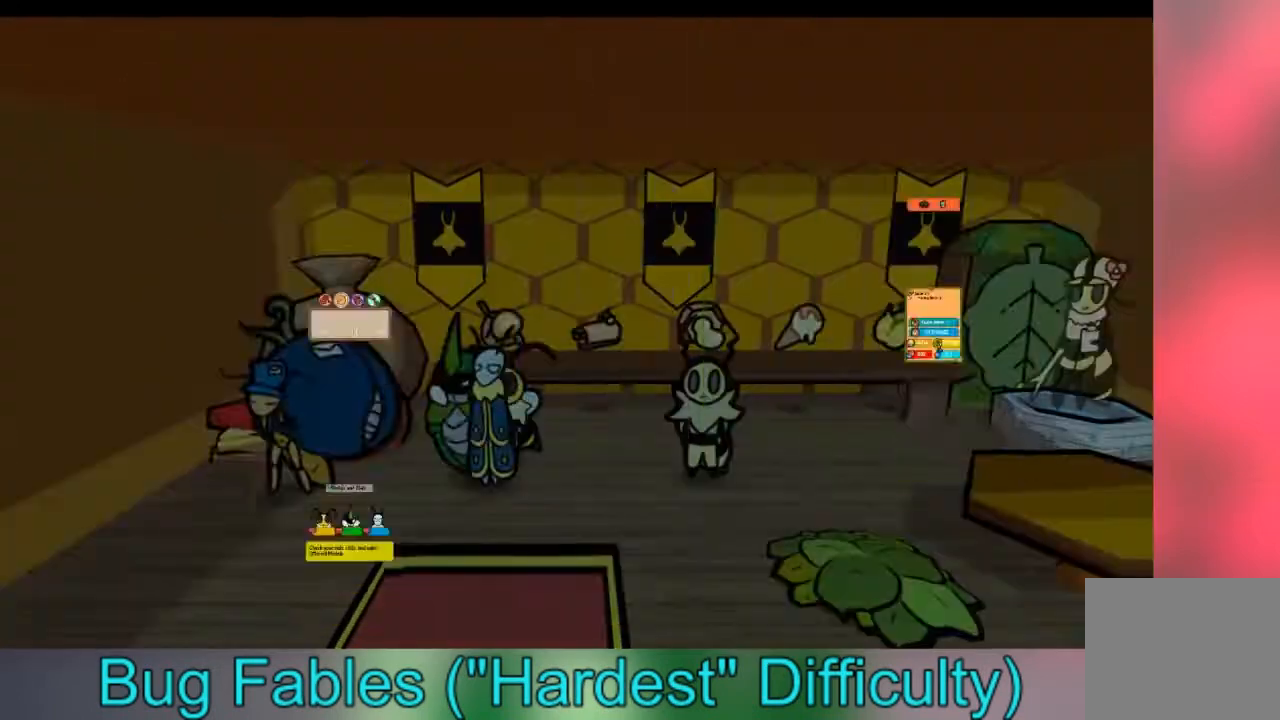
{"buttons": [], "left_stick": "center", "right_stick": "center", "events": [[133, "A", "up"]]}
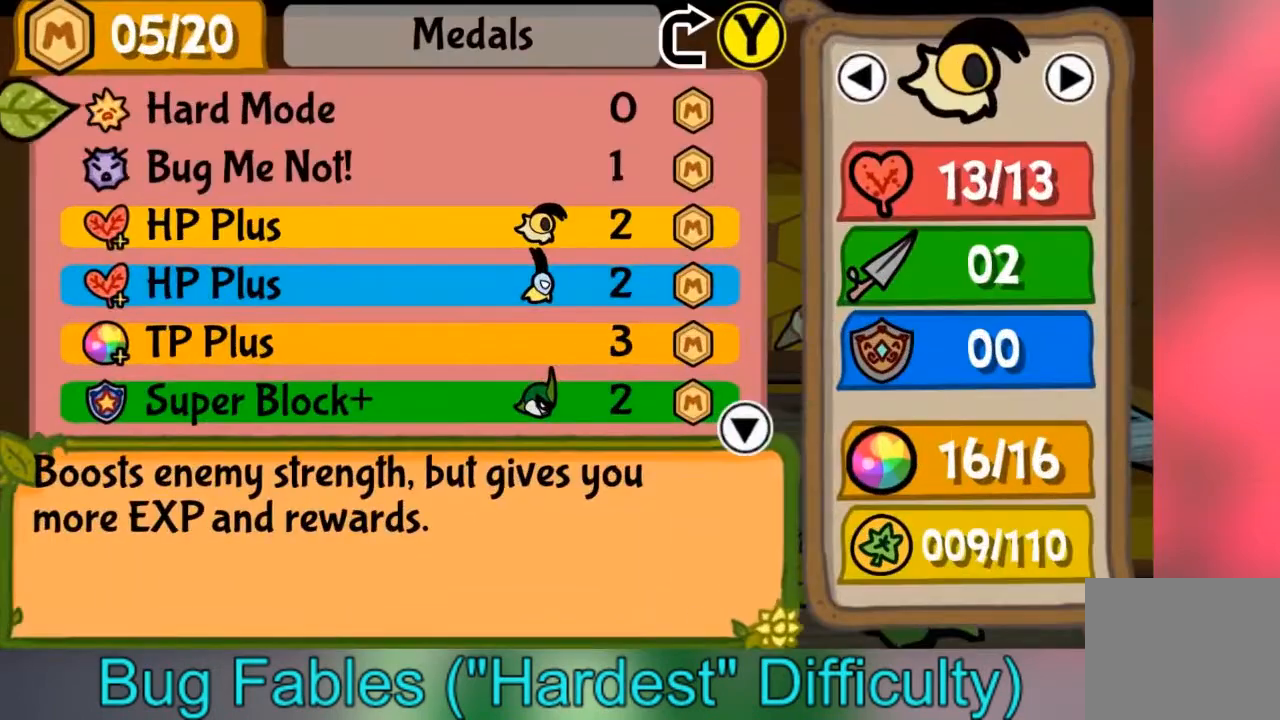
{"buttons": [], "left_stick": "center", "right_stick": "center", "events": [[301, "B", "down"], [401, "B", "up"]]}
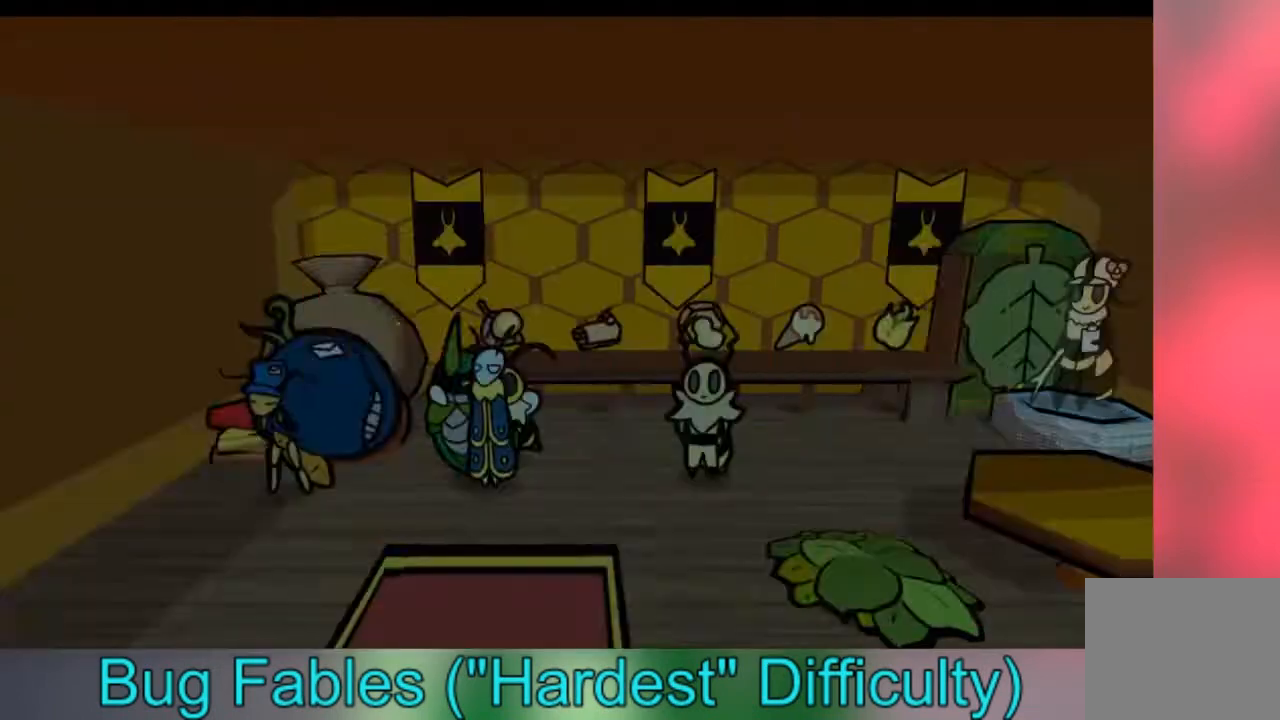
{"buttons": ["A"], "left_stick": "center", "right_stick": "center", "events": [[300, "left_stick", "left"], [367, "left_stick", "center"], [434, "A", "down"]]}
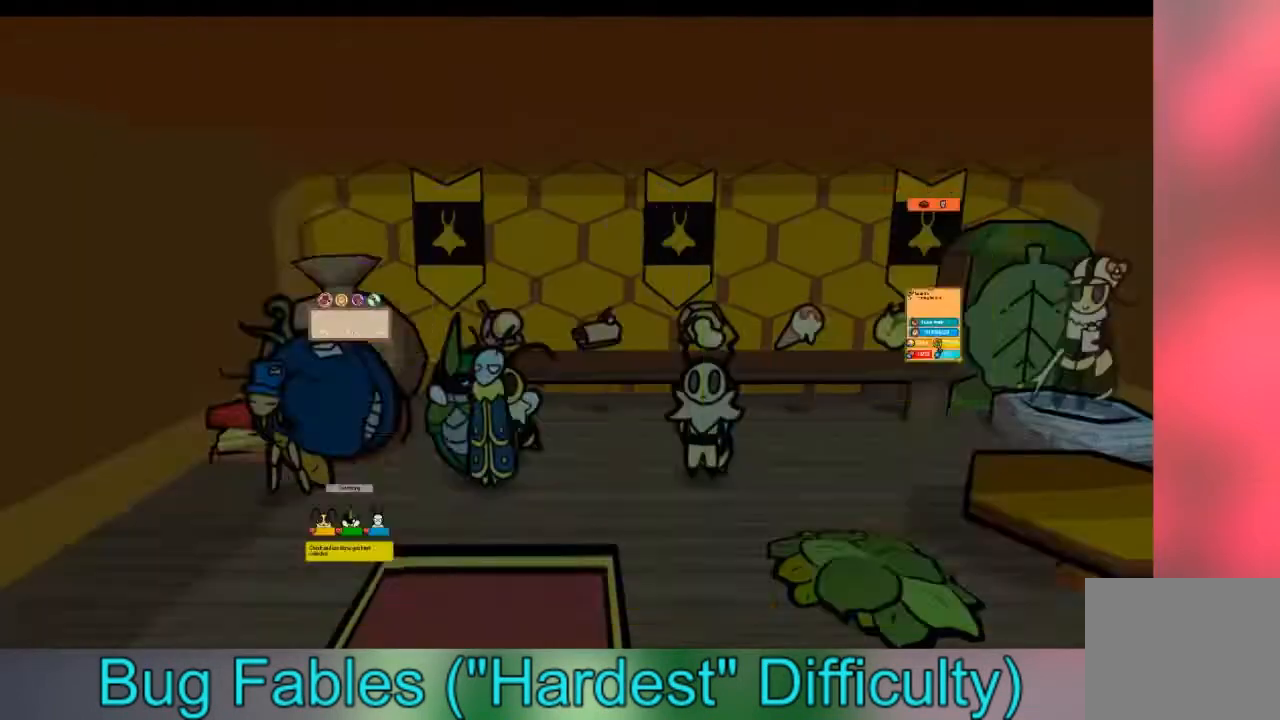
{"buttons": [], "left_stick": "center", "right_stick": "center", "events": [[67, "A", "up"]]}
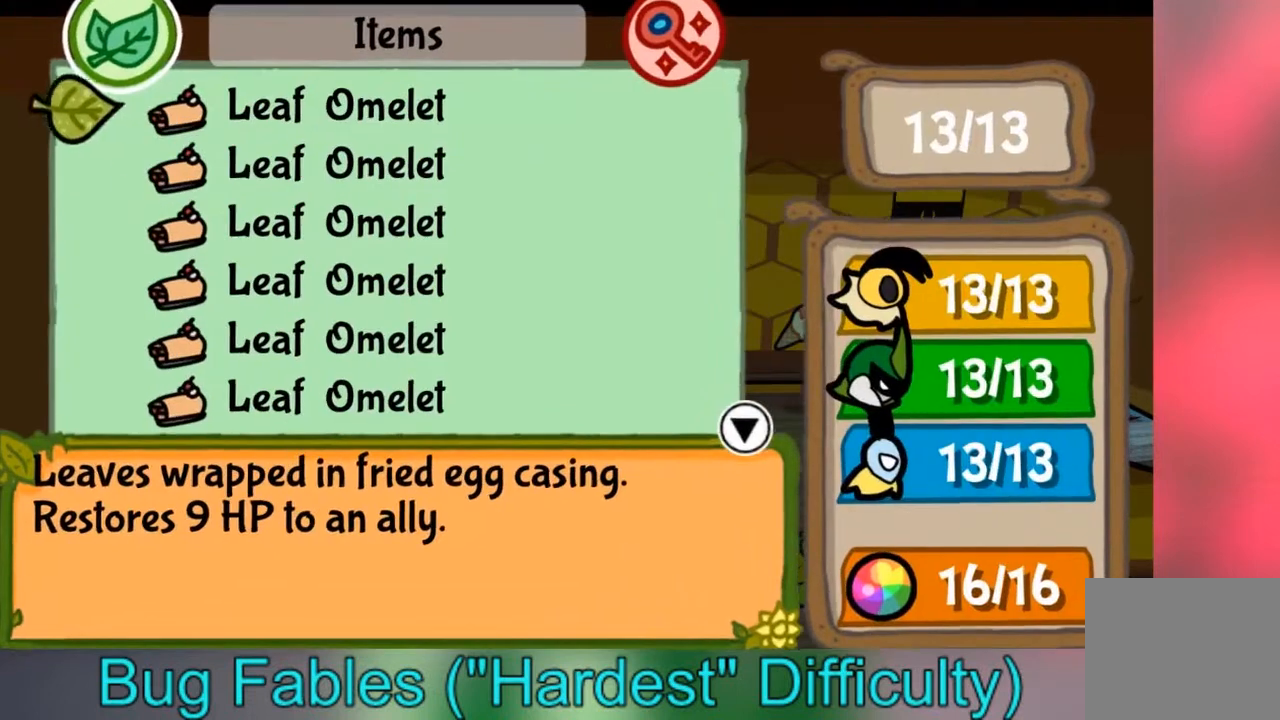
{"buttons": [], "left_stick": "up", "right_stick": "center", "events": [[100, "left_stick", "up"], [234, "left_stick", "center"], [467, "left_stick", "up"]]}
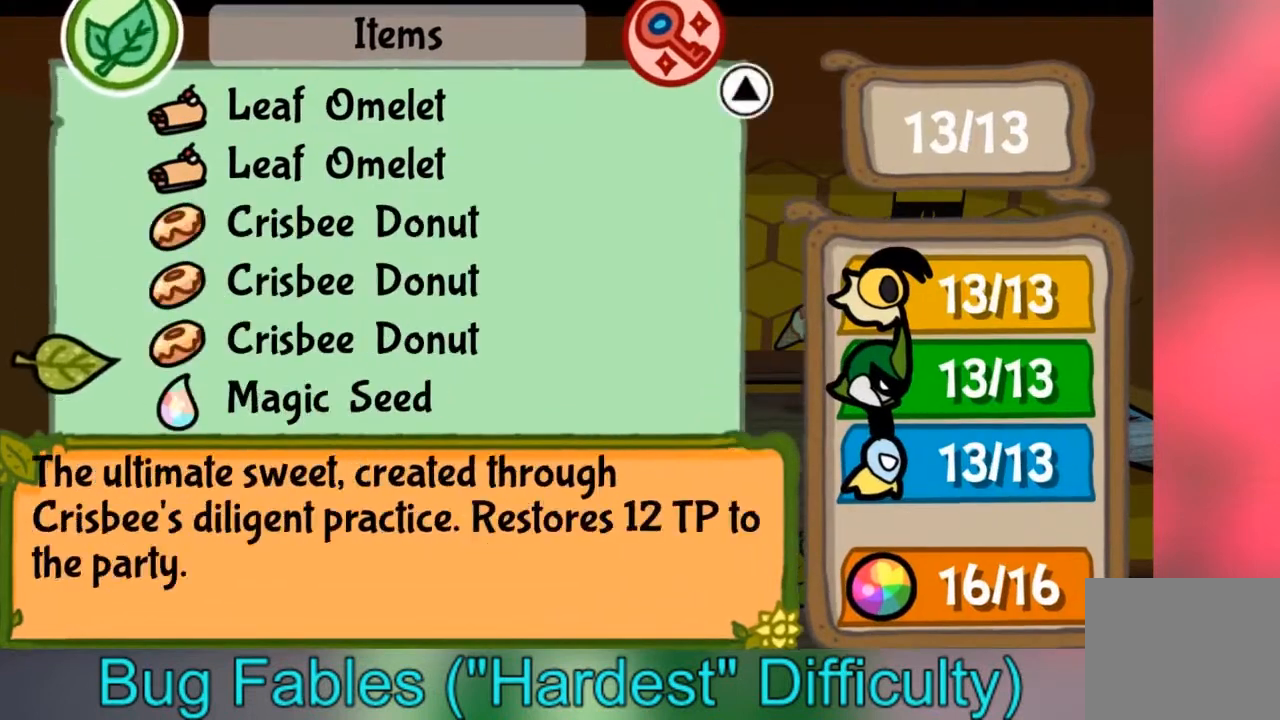
{"buttons": [], "left_stick": "up", "right_stick": "center", "events": [[101, "left_stick", "center"], [367, "left_stick", "up"]]}
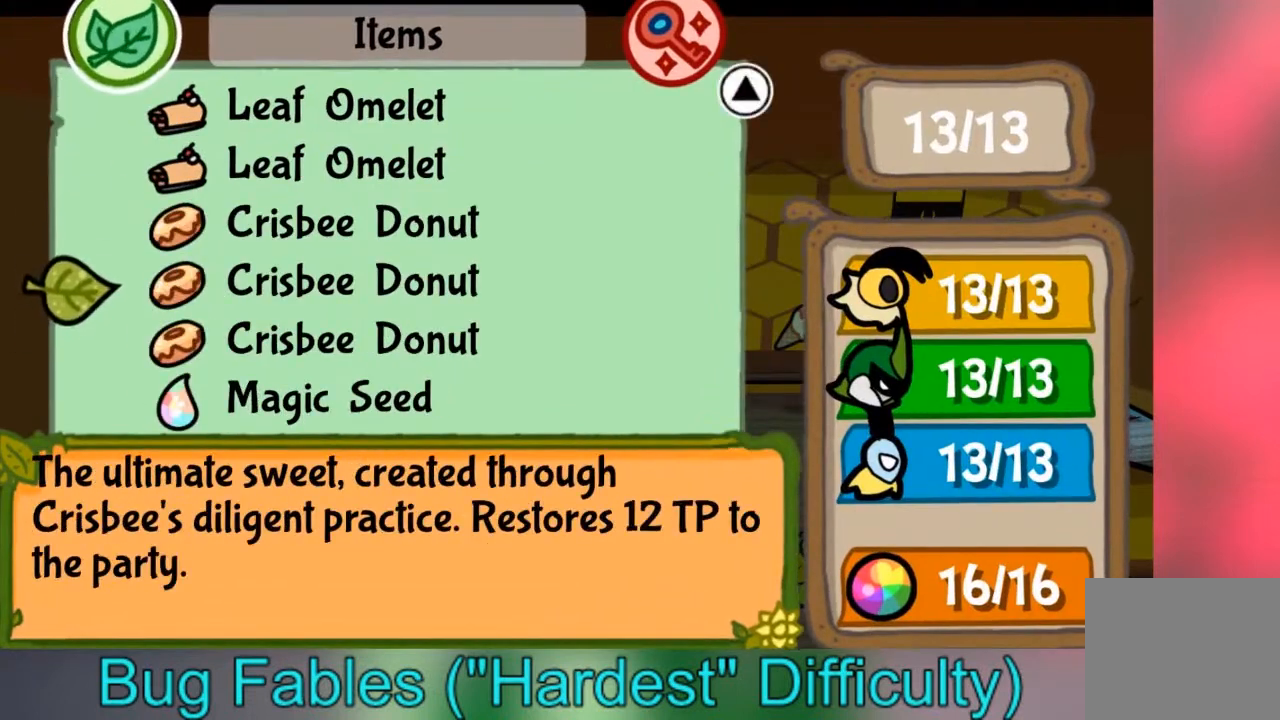
{"buttons": [], "left_stick": "center", "right_stick": "center", "events": [[33, "left_stick", "center"], [133, "left_stick", "up"], [267, "left_stick", "center"]]}
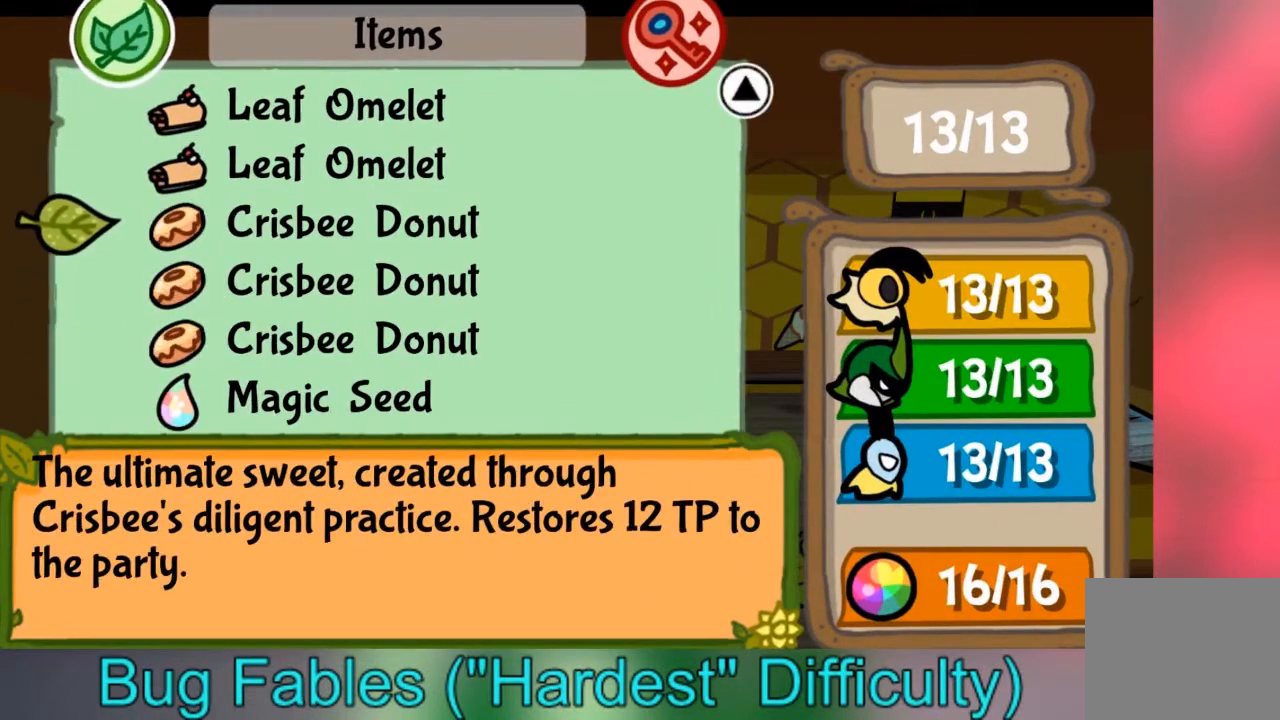
{"buttons": [], "left_stick": "center", "right_stick": "center", "events": [[334, "left_stick", "down"], [501, "left_stick", "center"]]}